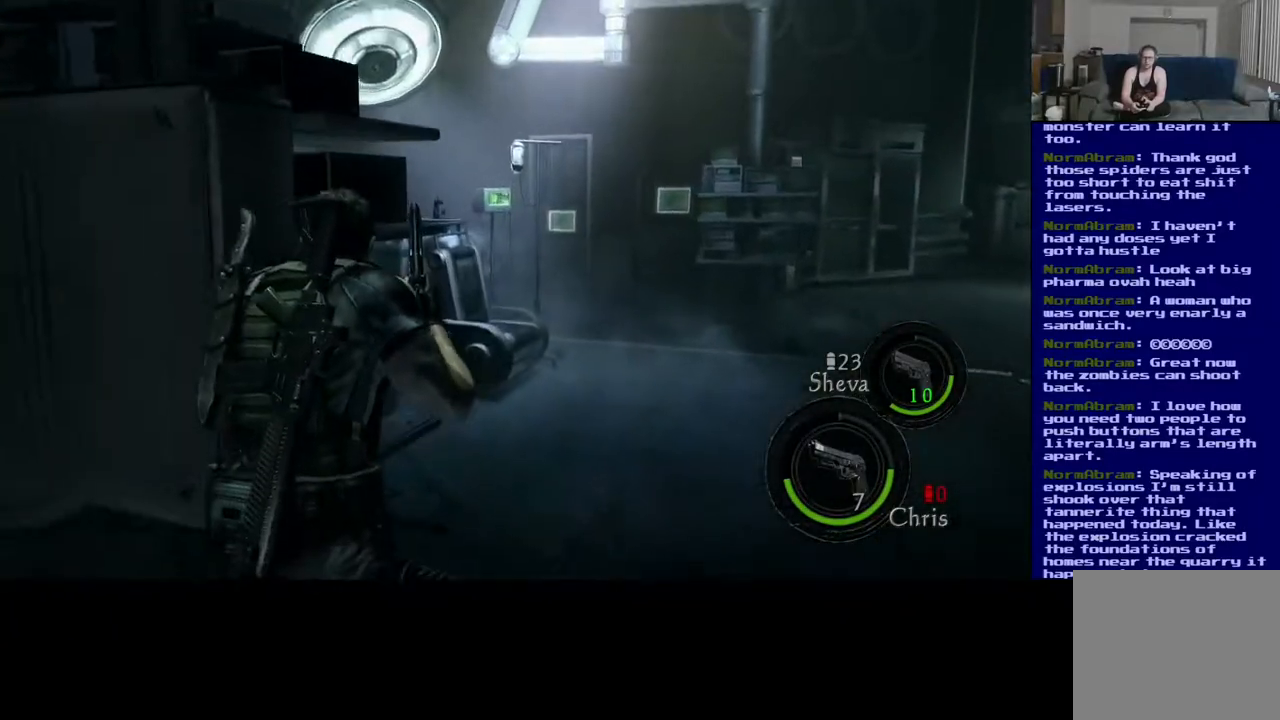
Gameplay with a controller (Xbox layout); each line is a JSON object with the inputs held at the frame after it (dt_ms = milliseconds from this image to that frame). "events" lists button and stick changes between this image and that frame as [ms after this image, input, new state], when the widget could be followed in between.
{"dt_ms": 500, "buttons": ["L3"], "left_stick": "up-right", "right_stick": "down-right", "events": [[283, "right_stick", "down-right"]]}
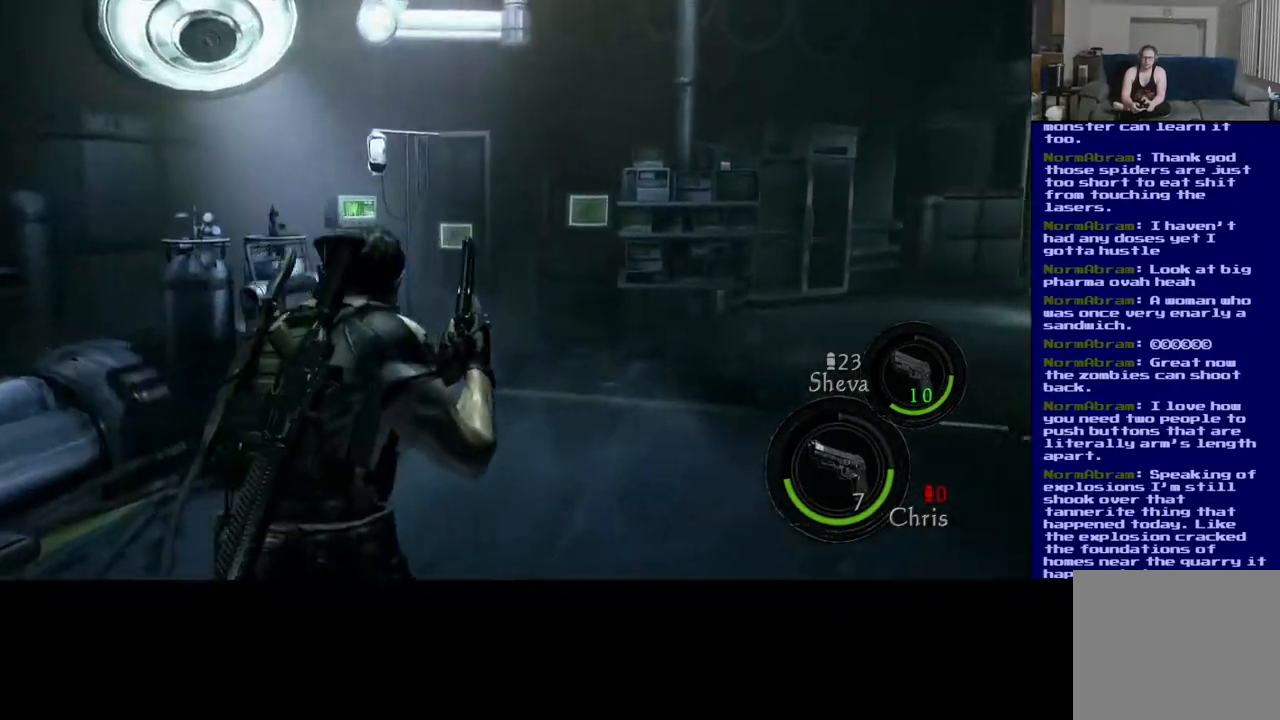
{"dt_ms": 1000, "buttons": ["L3"], "left_stick": "up-right", "right_stick": "right", "events": [[150, "right_stick", "center"], [717, "right_stick", "right"]]}
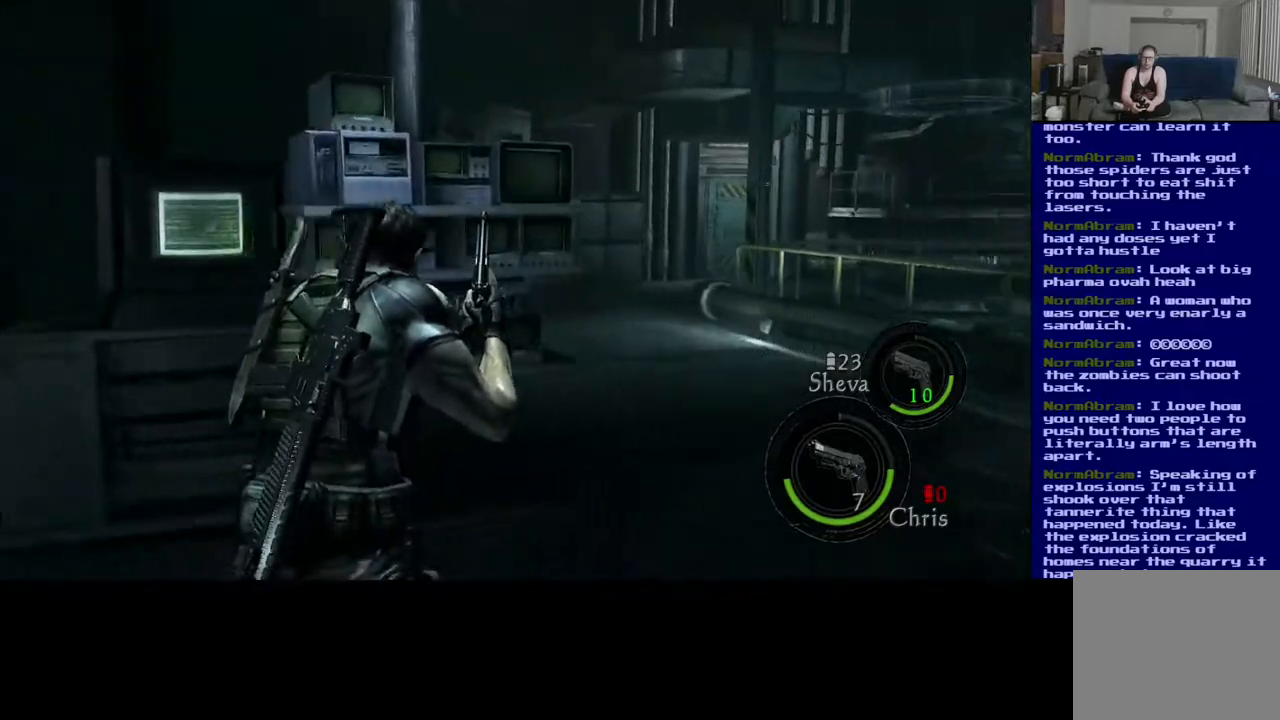
{"dt_ms": 500, "buttons": ["L3"], "left_stick": "up-right", "right_stick": "left", "events": [[200, "right_stick", "center"], [467, "right_stick", "left"]]}
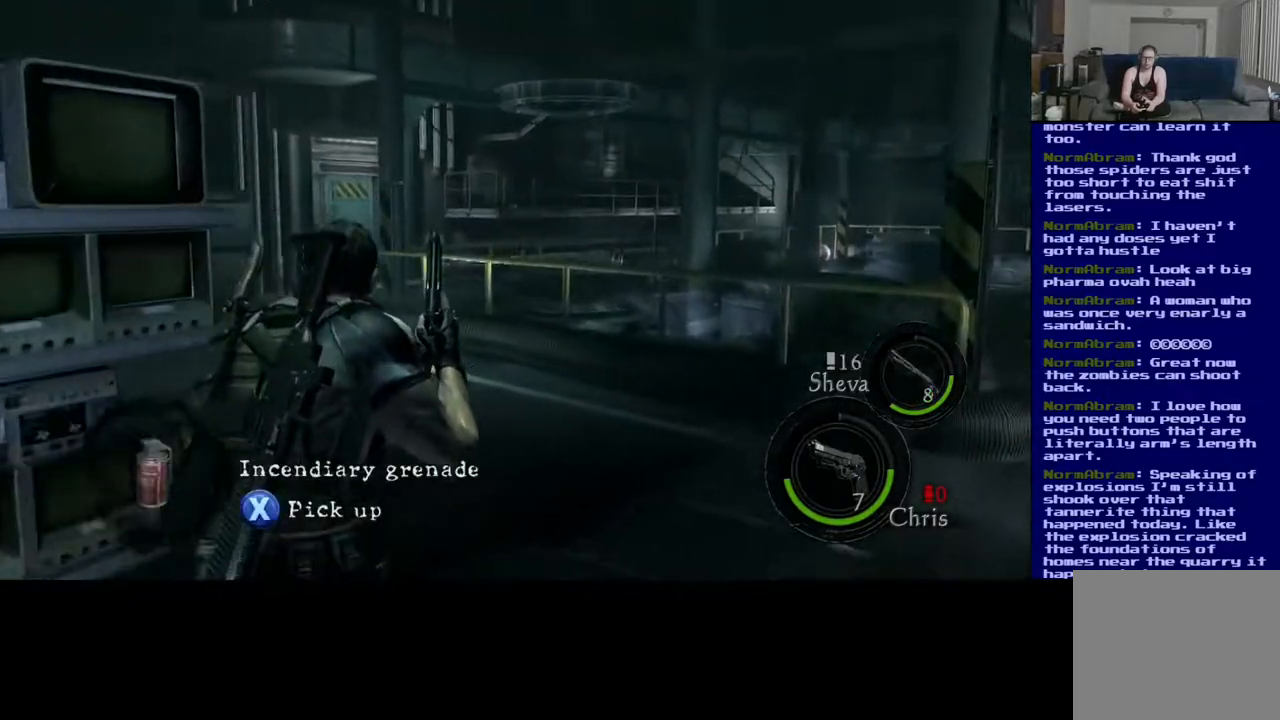
{"dt_ms": 500, "buttons": [], "left_stick": "down", "right_stick": "left", "events": [[233, "right_stick", "center"], [250, "L3", "up"], [350, "left_stick", "down"], [483, "right_stick", "left"]]}
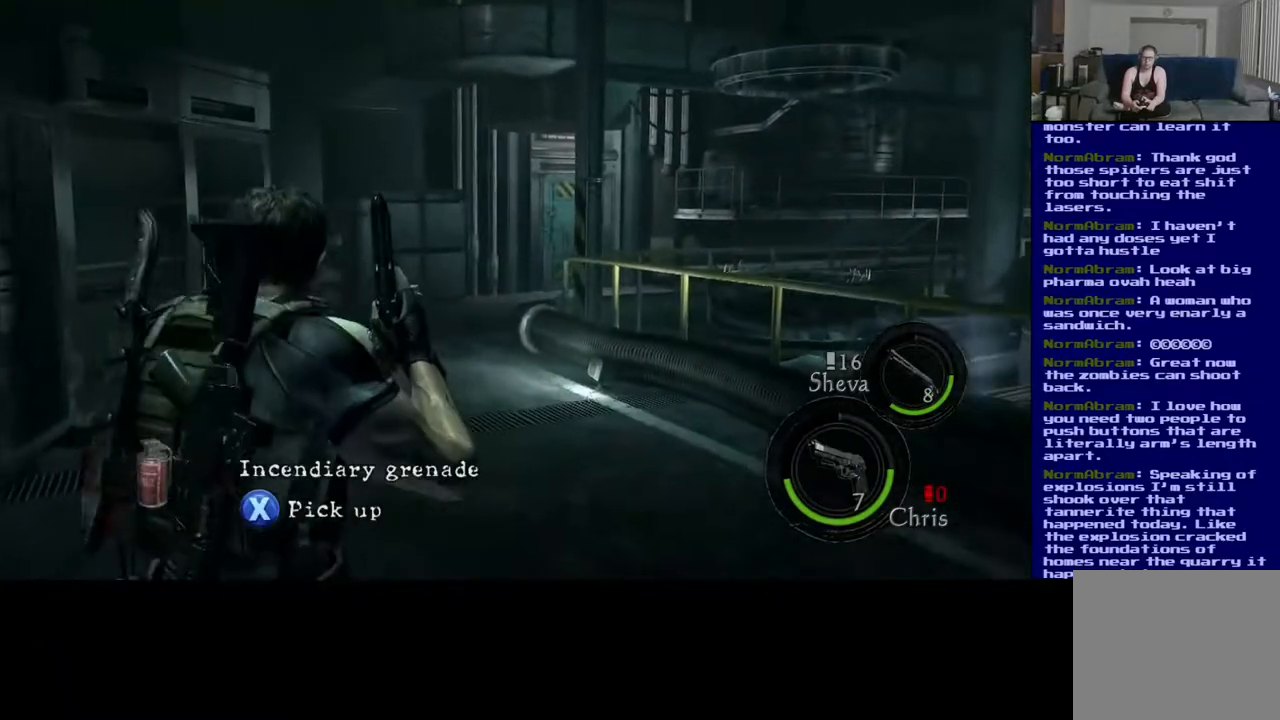
{"dt_ms": 500, "buttons": ["X"], "left_stick": "center", "right_stick": "center", "events": [[200, "left_stick", "down-left"], [267, "right_stick", "center"], [300, "X", "down"], [333, "left_stick", "center"]]}
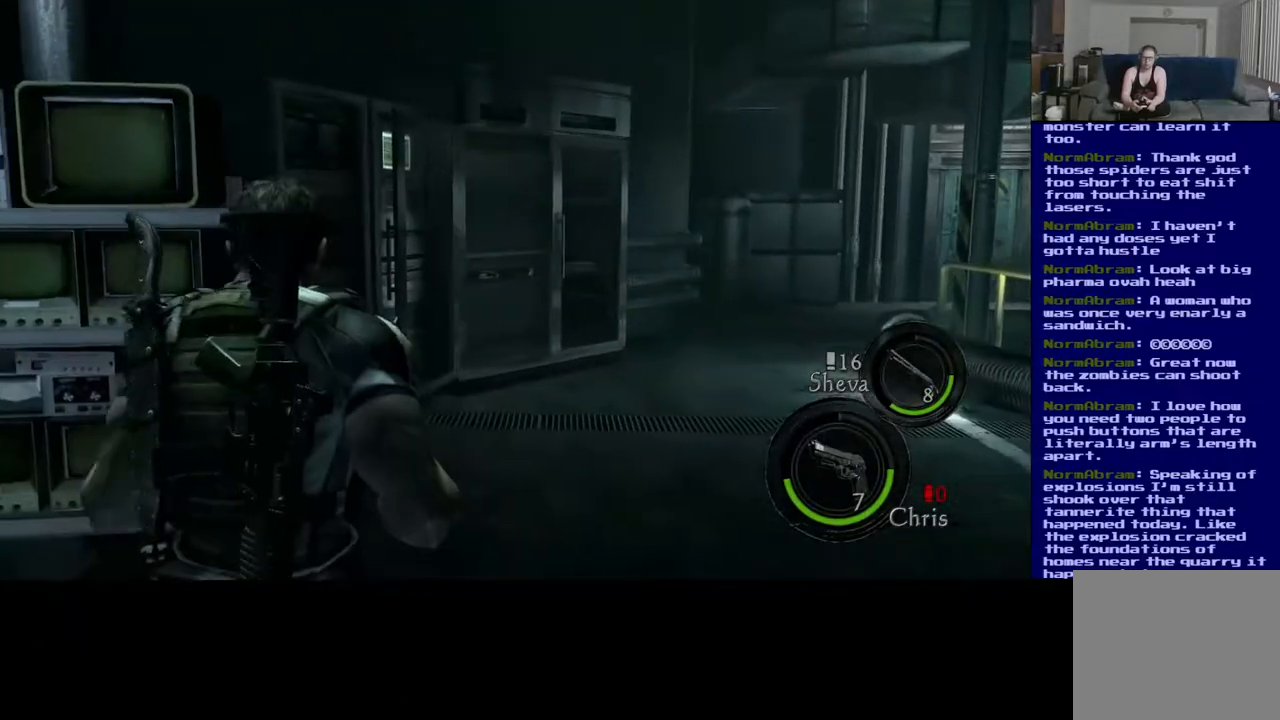
{"dt_ms": 500, "buttons": [], "left_stick": "center", "right_stick": "center", "events": [[467, "X", "up"]]}
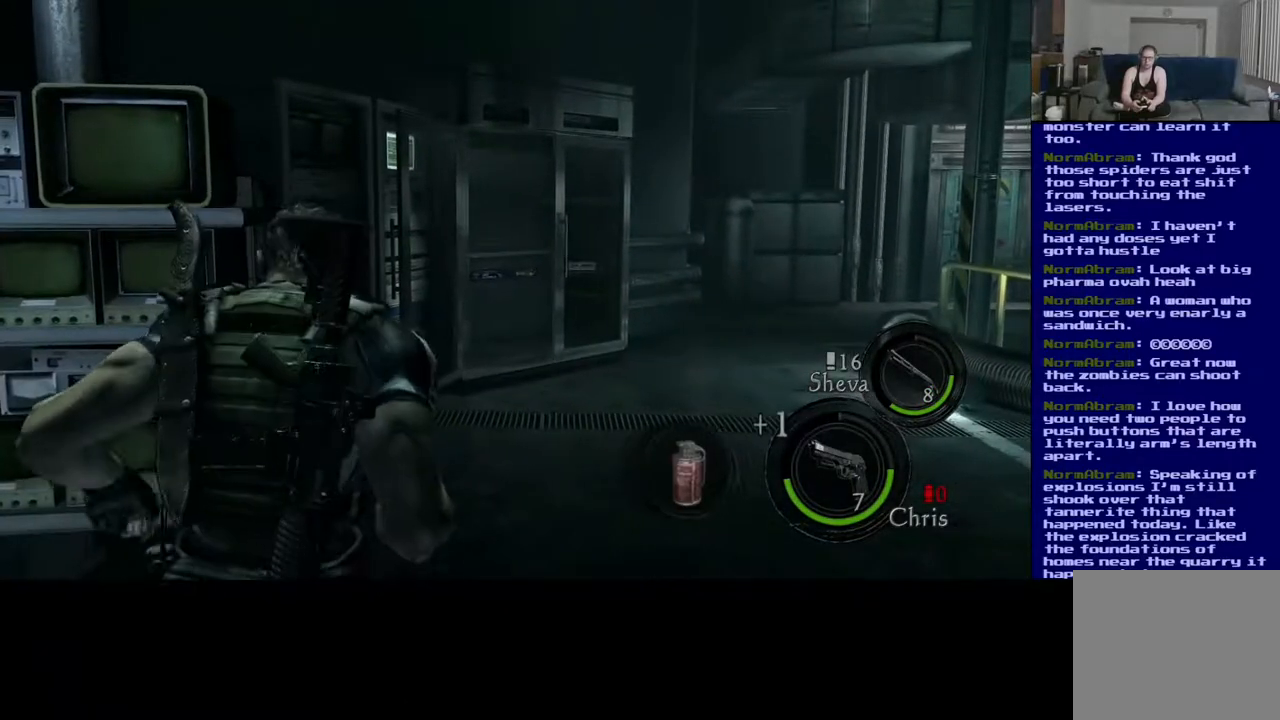
{"dt_ms": 500, "buttons": [], "left_stick": "up-right", "right_stick": "right", "events": [[50, "left_stick", "up-right"], [233, "right_stick", "down-right"], [383, "right_stick", "right"]]}
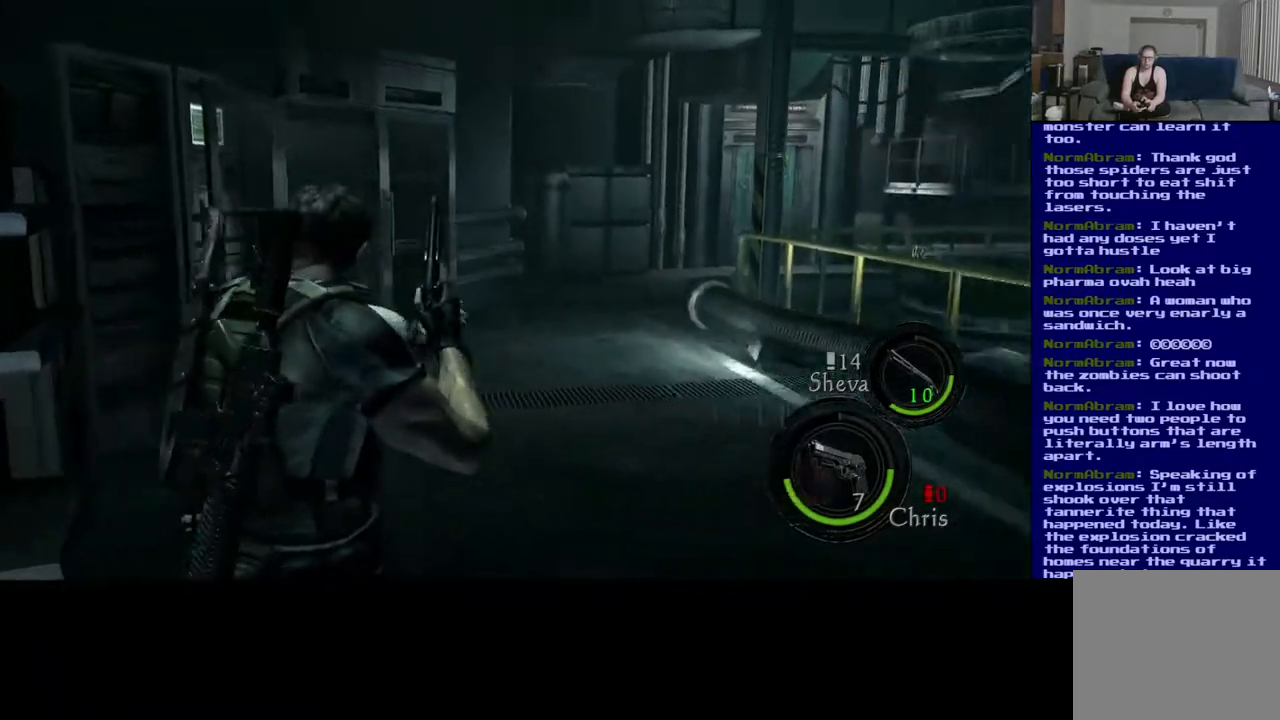
{"dt_ms": 500, "buttons": [], "left_stick": "left", "right_stick": "right", "events": [[100, "left_stick", "up"], [267, "left_stick", "up-left"], [483, "left_stick", "left"]]}
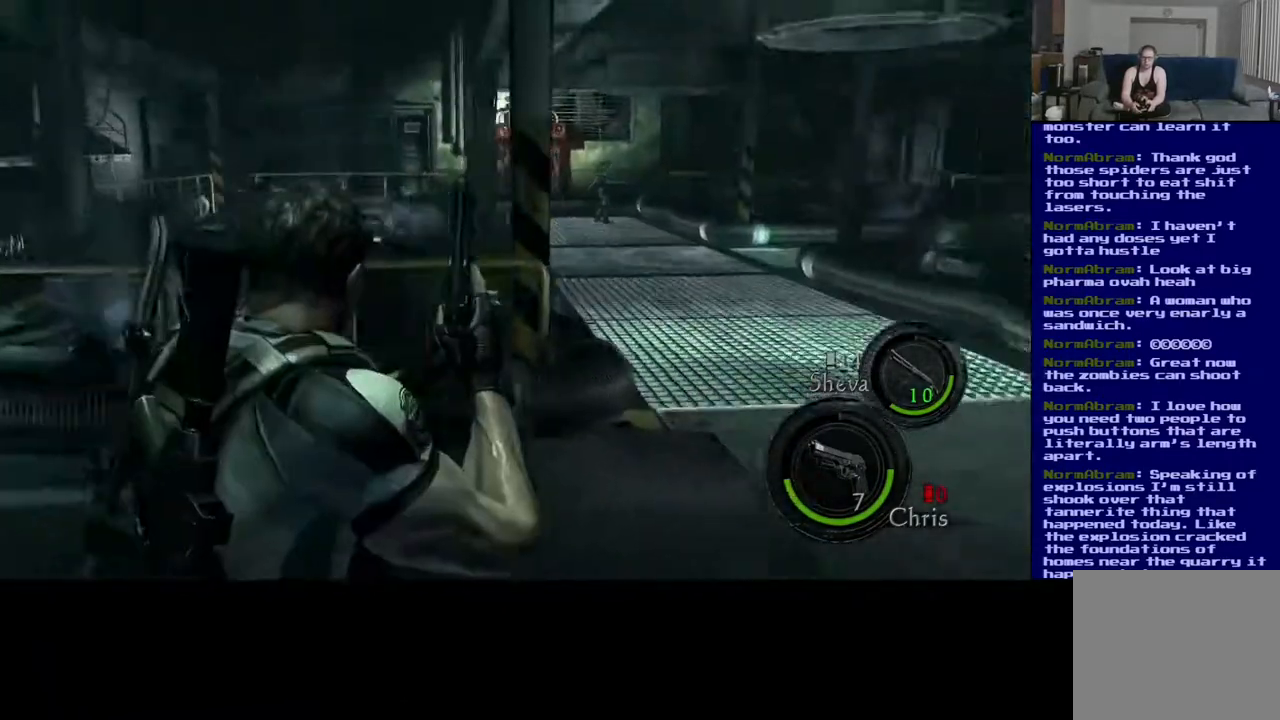
{"dt_ms": 500, "buttons": [], "left_stick": "down-left", "right_stick": "down-right", "events": [[167, "left_stick", "down-left"], [267, "right_stick", "down-right"]]}
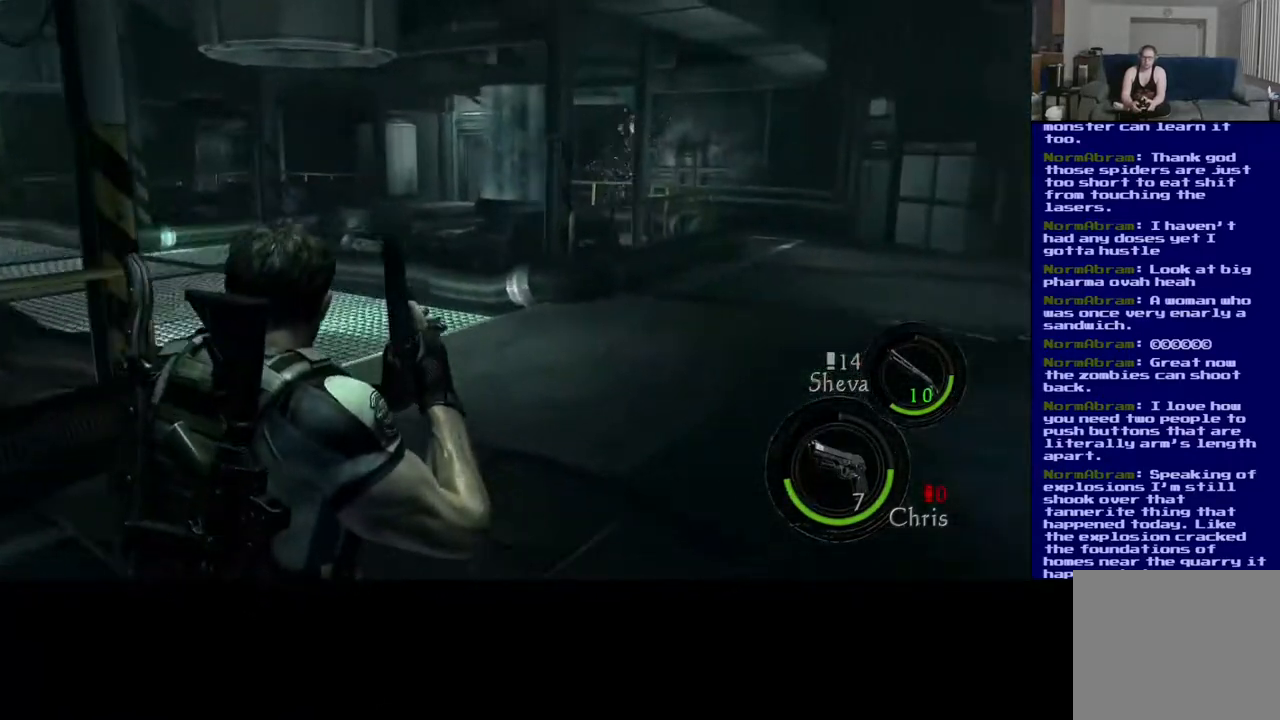
{"dt_ms": 500, "buttons": [], "left_stick": "down-left", "right_stick": "center", "events": [[233, "right_stick", "center"]]}
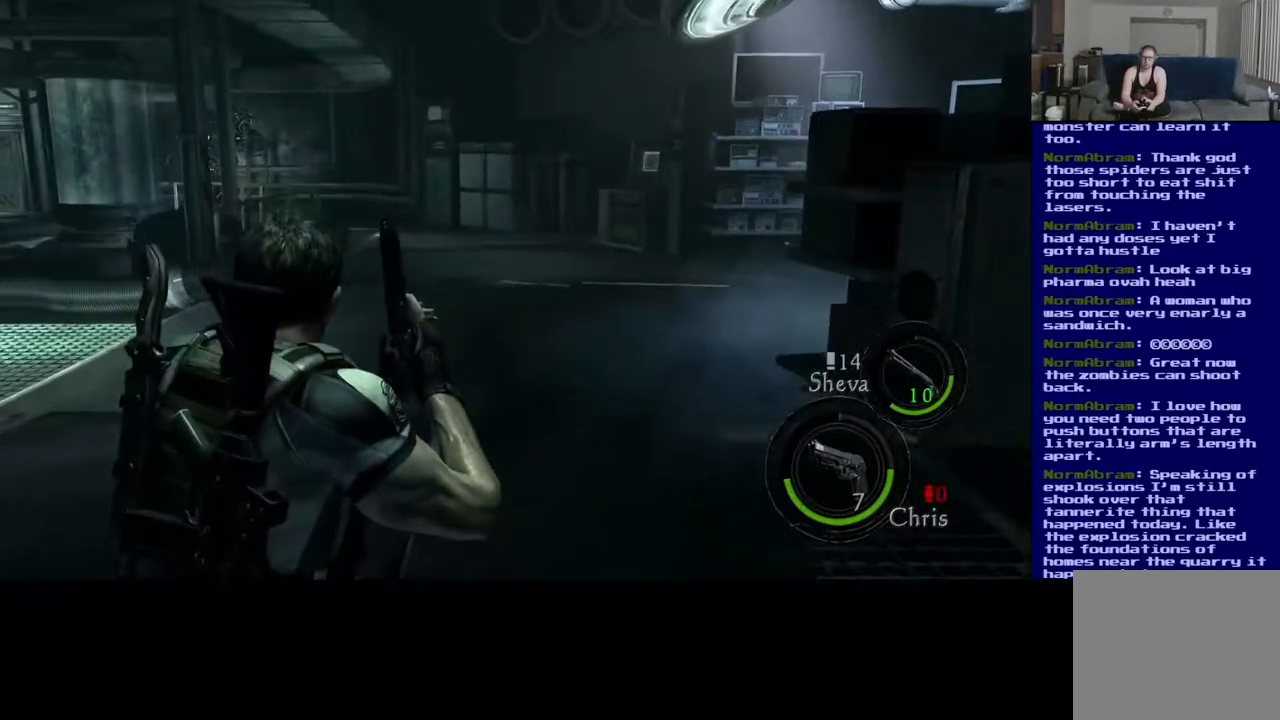
{"dt_ms": 500, "buttons": ["Y"], "left_stick": "center", "right_stick": "center", "events": [[367, "Y", "down"], [483, "left_stick", "center"]]}
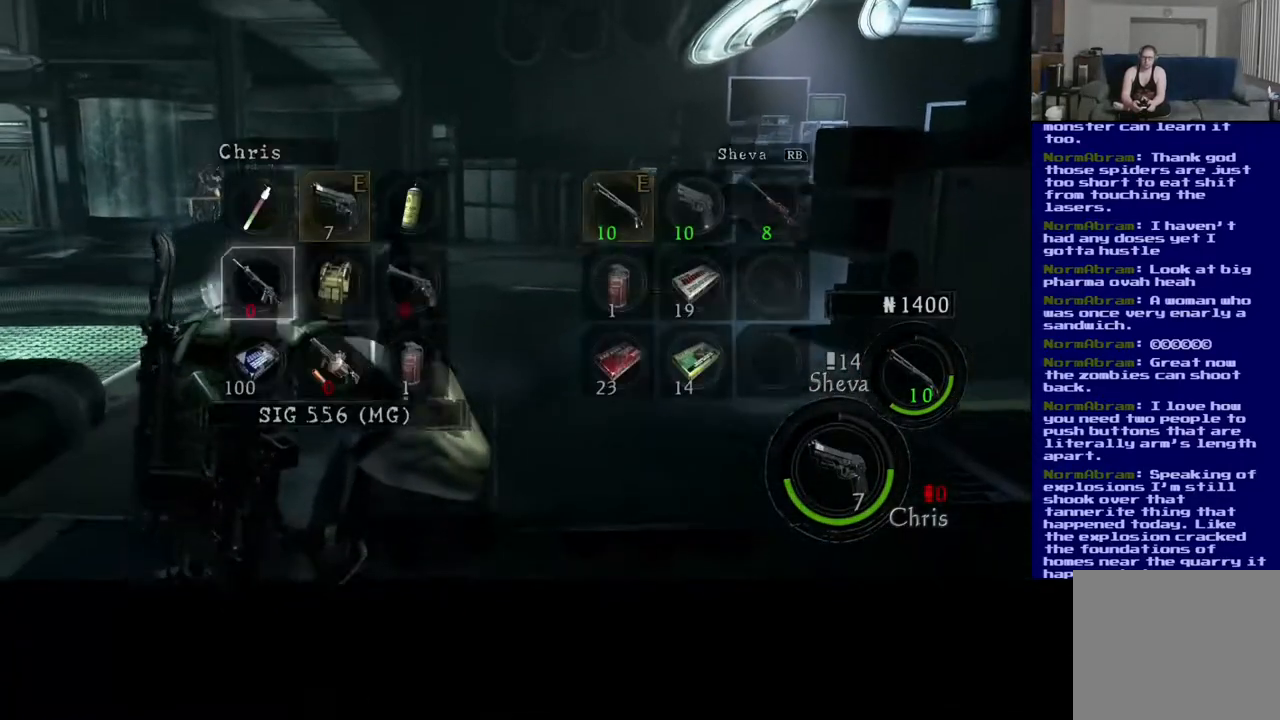
{"dt_ms": 500, "buttons": [], "left_stick": "center", "right_stick": "center", "events": [[50, "Y", "up"]]}
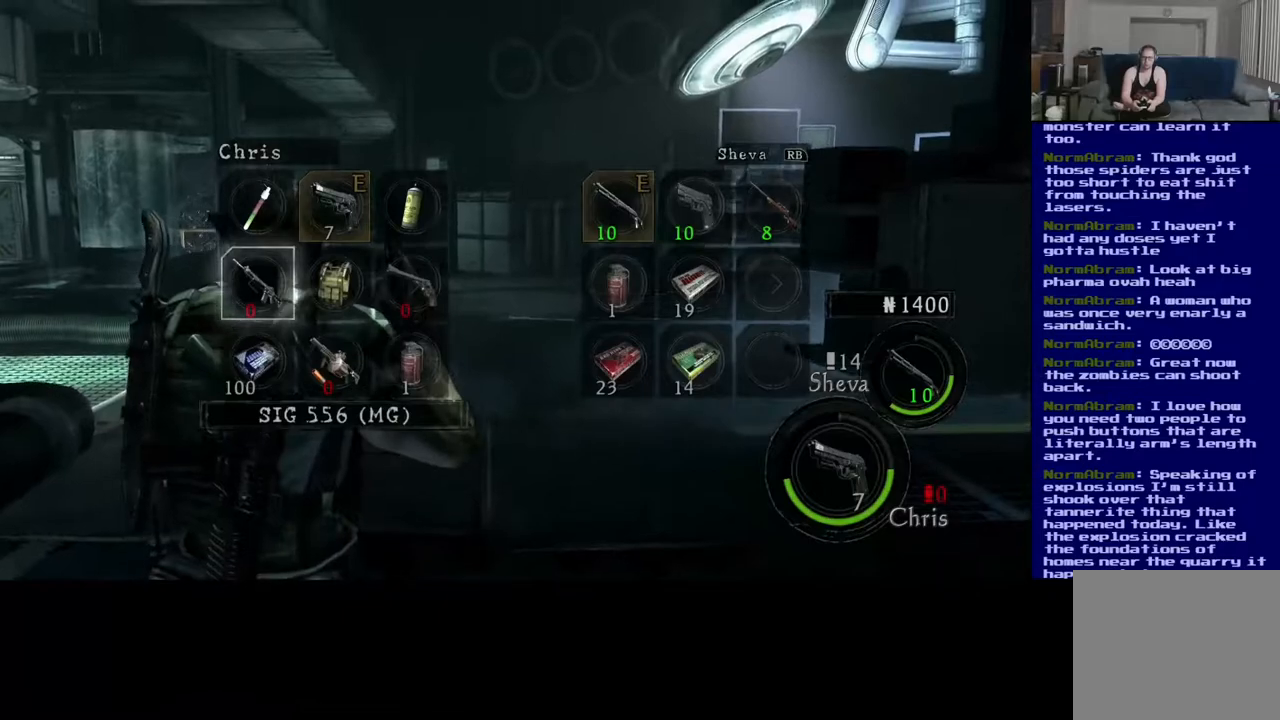
{"dt_ms": 500, "buttons": [], "left_stick": "center", "right_stick": "center", "events": [[17, "left_stick", "right"], [167, "left_stick", "center"], [300, "left_stick", "down"], [450, "left_stick", "center"]]}
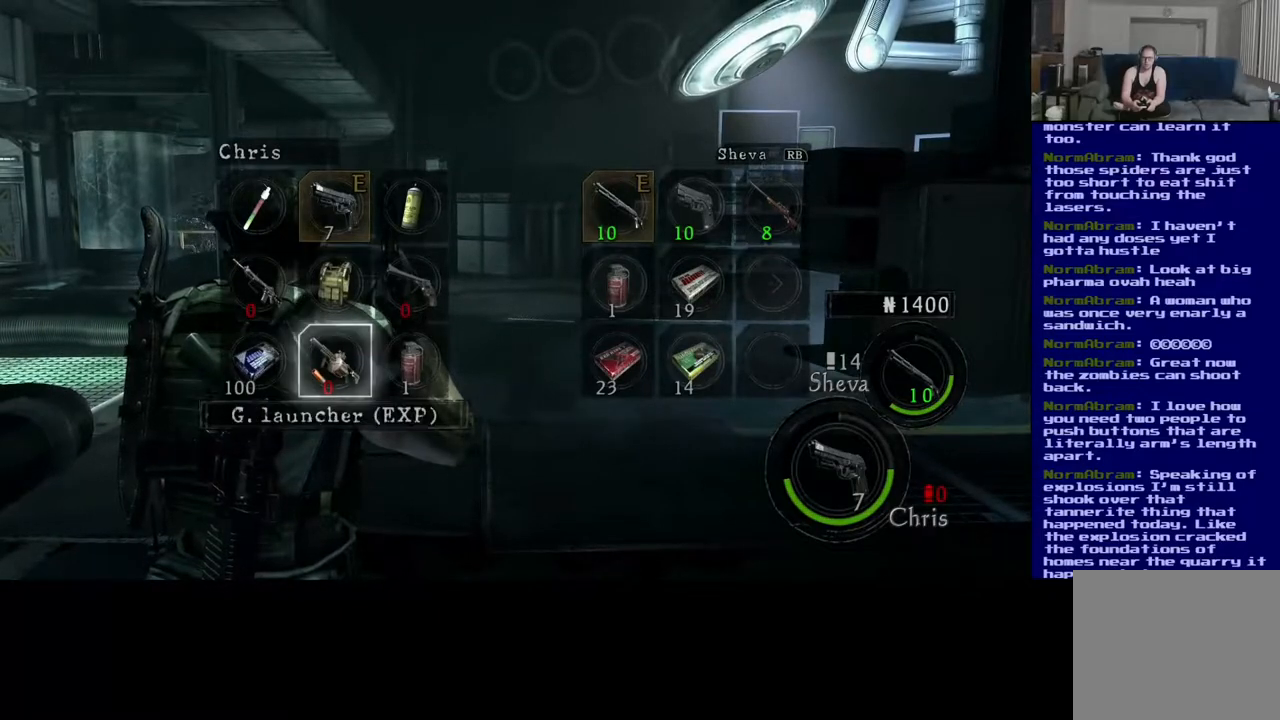
{"dt_ms": 500, "buttons": [], "left_stick": "center", "right_stick": "center", "events": [[50, "left_stick", "right"], [150, "left_stick", "center"], [283, "A", "down"], [383, "A", "up"]]}